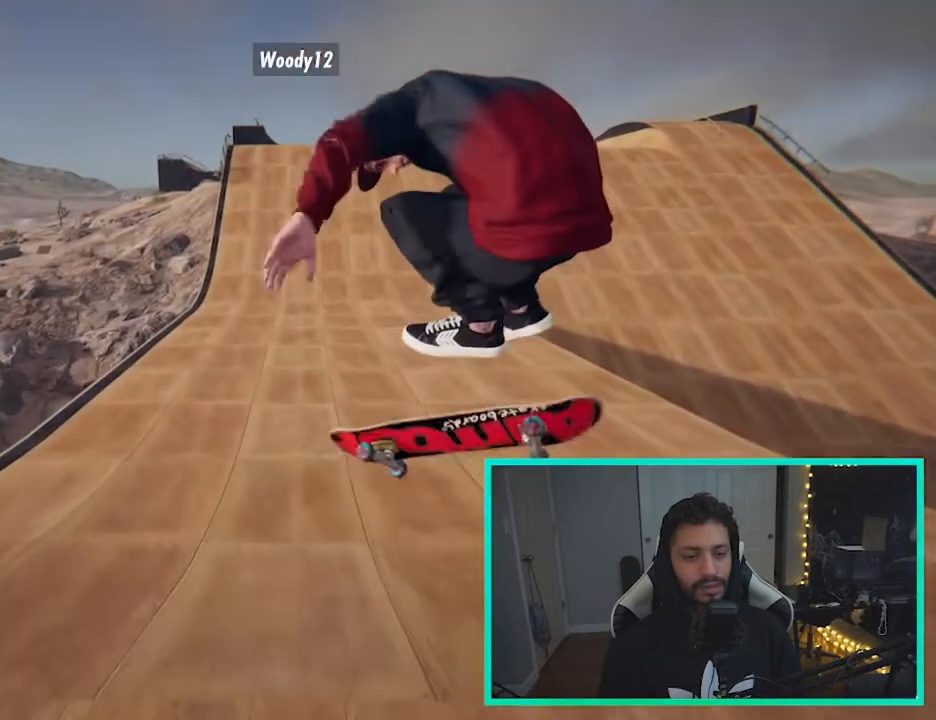
Gameplay with a controller (Xbox layout); each line is a JSON object with the inputs held at the frame after it (dt_ms = milliseconds from this image to that frame). "events" lists button and stick changes between this image and that frame as [ms after this image, input, new state], when the widget could be followed in between. Not read: L3 R3.
{"dt_ms": 500, "buttons": [], "left_stick": "center", "right_stick": "center", "events": []}
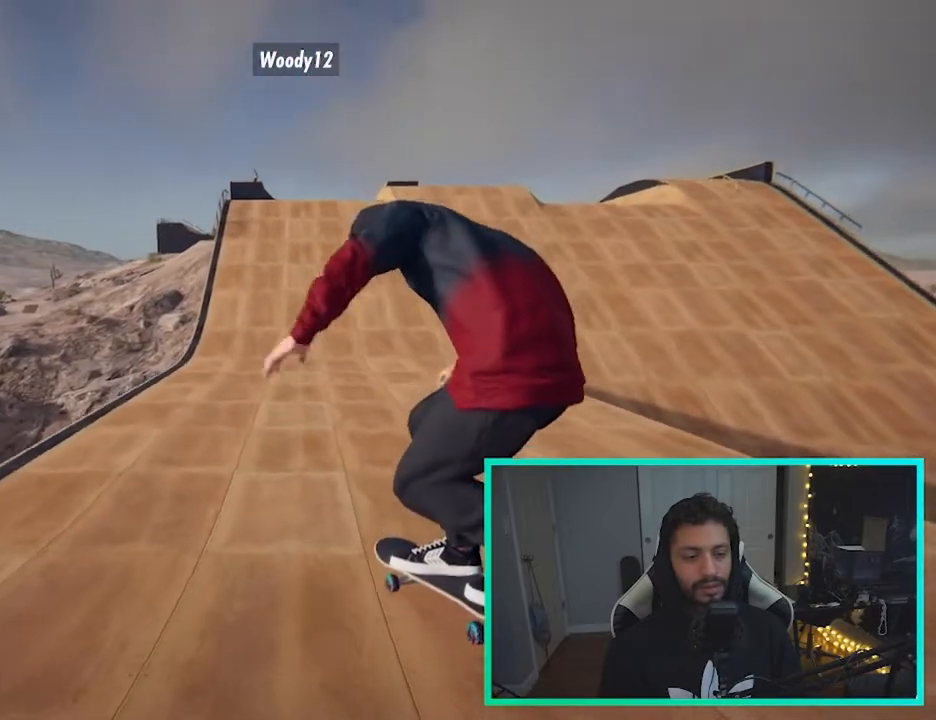
{"dt_ms": 500, "buttons": ["X"], "left_stick": "center", "right_stick": "center"}
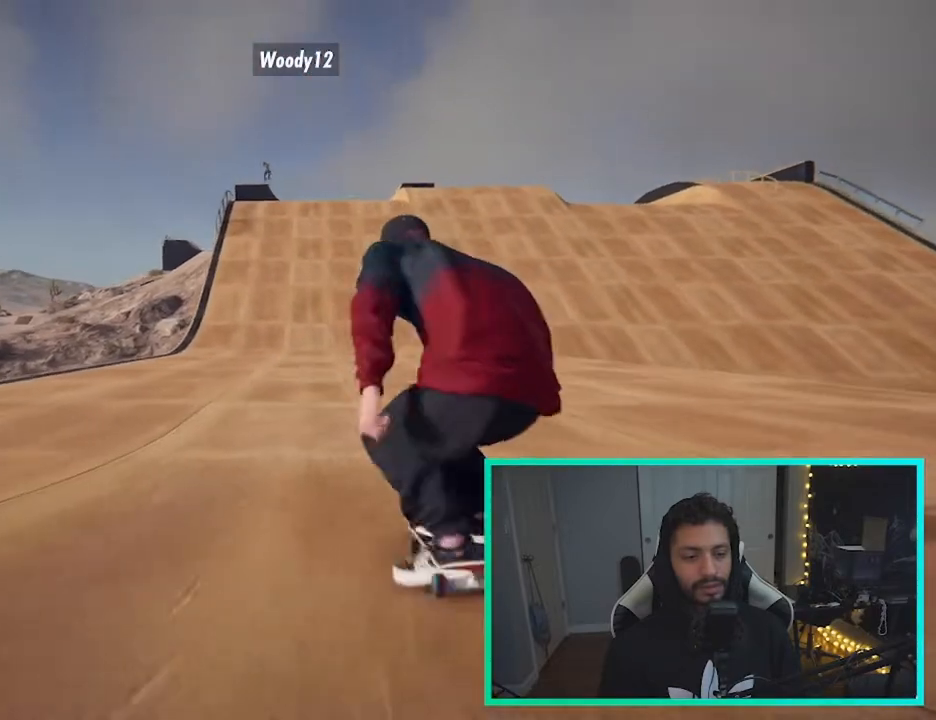
{"dt_ms": 500, "buttons": ["X"], "left_stick": "center", "right_stick": "center", "events": []}
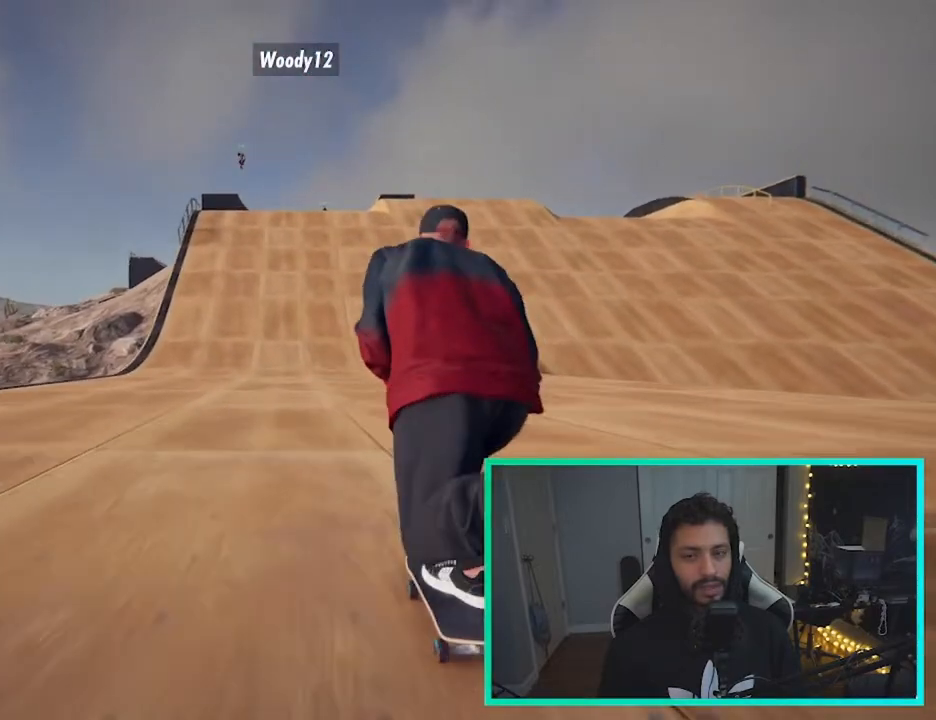
{"dt_ms": 500, "buttons": ["X"], "left_stick": "center", "right_stick": "center", "events": []}
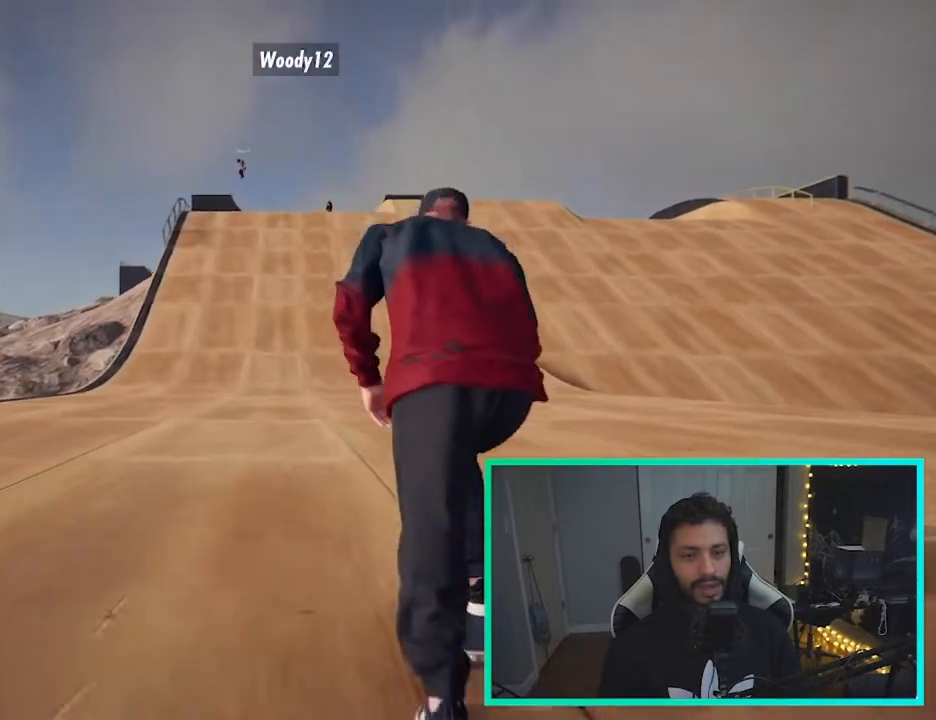
{"dt_ms": 500, "buttons": ["X"], "left_stick": "center", "right_stick": "center", "events": []}
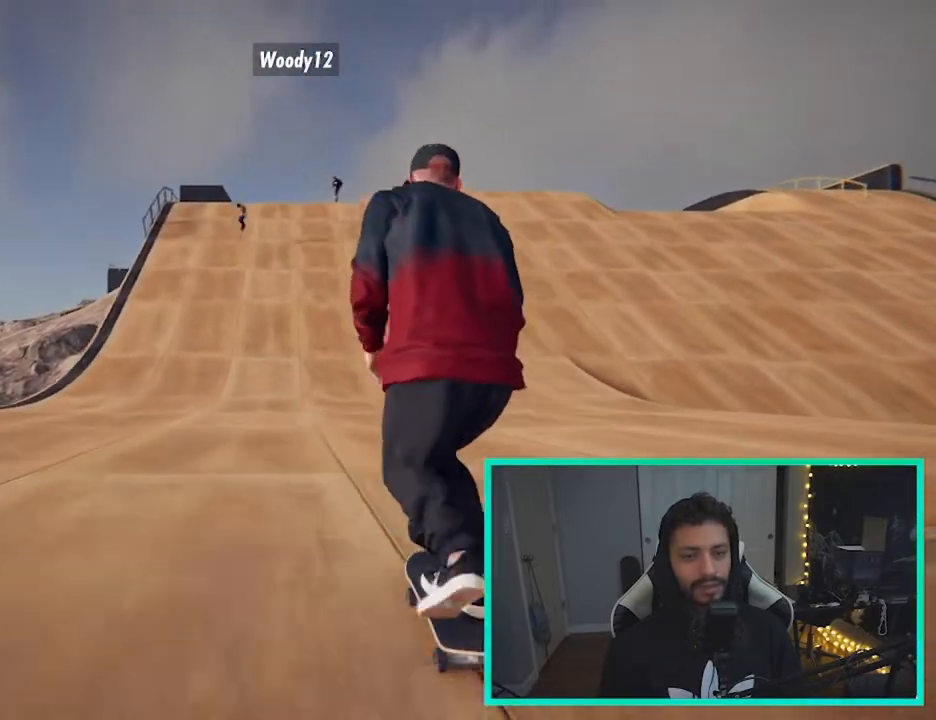
{"dt_ms": 500, "buttons": ["X"], "left_stick": "center", "right_stick": "center", "events": []}
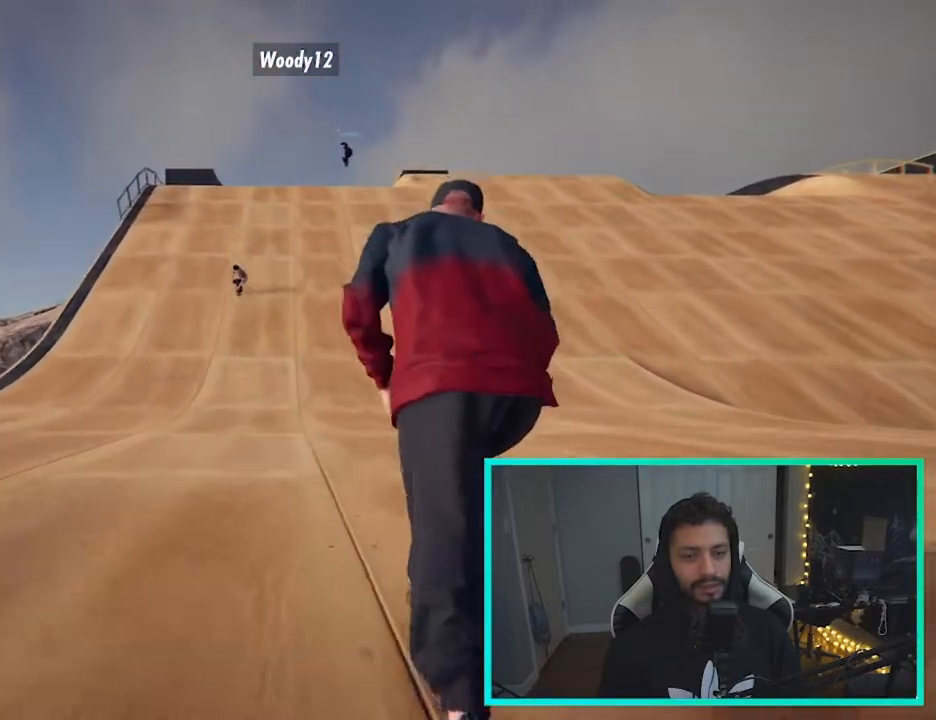
{"dt_ms": 500, "buttons": [], "left_stick": "down", "right_stick": "down", "events": [[33, "X", "up"], [283, "left_stick", "down"], [400, "right_stick", "down"]]}
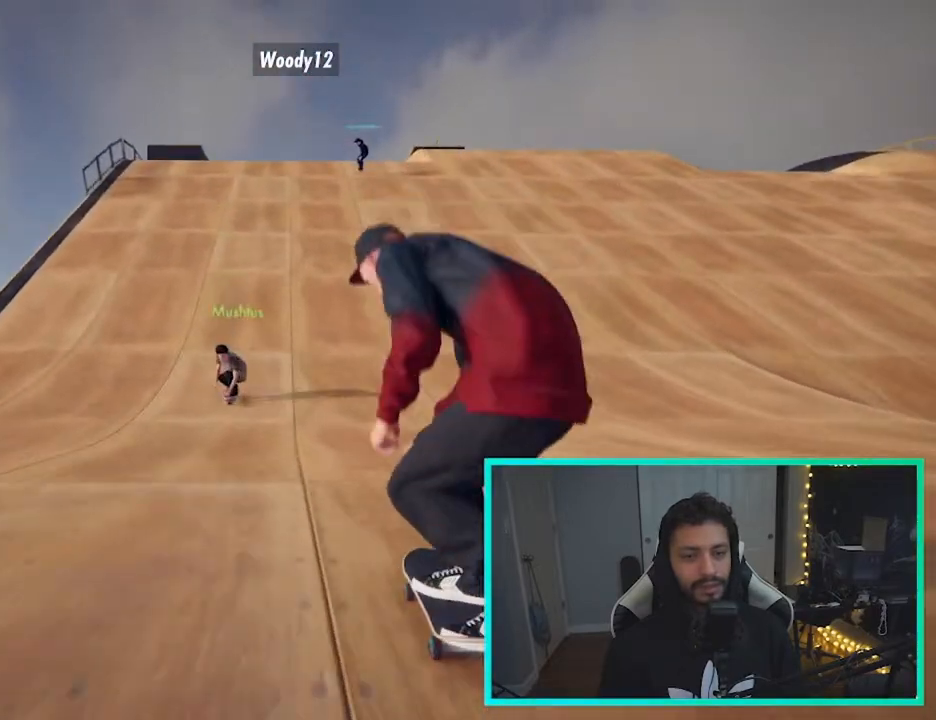
{"dt_ms": 500, "buttons": [], "left_stick": "right", "right_stick": "left", "events": [[183, "right_stick", "left"], [217, "left_stick", "right"]]}
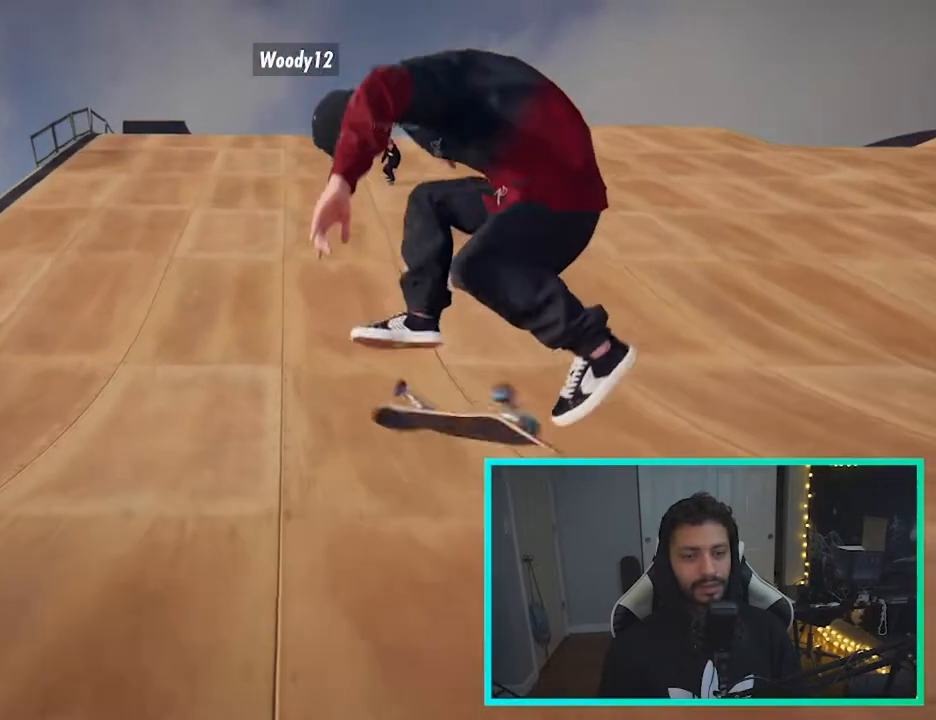
{"dt_ms": 500, "buttons": ["A"], "left_stick": "center", "right_stick": "center", "events": [[333, "A", "down"], [333, "left_stick", "center"], [333, "right_stick", "center"]]}
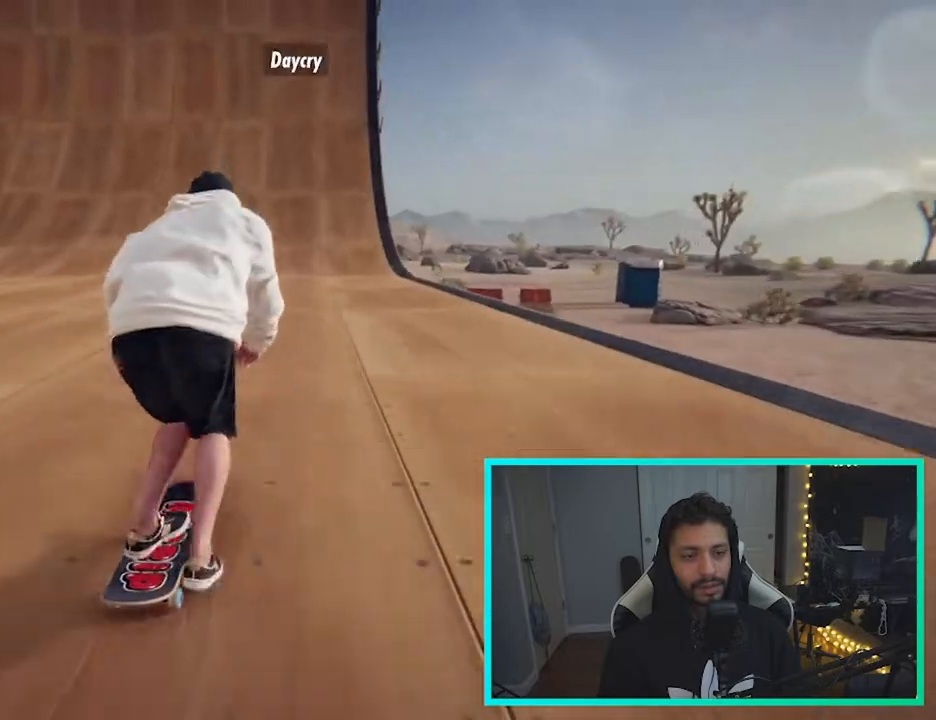
{"dt_ms": 500, "buttons": ["R2"], "left_stick": "down", "right_stick": "down", "events": [[217, "left_stick", "left"], [483, "A", "up"], [483, "R2", "down"], [483, "left_stick", "down"], [483, "right_stick", "down"]]}
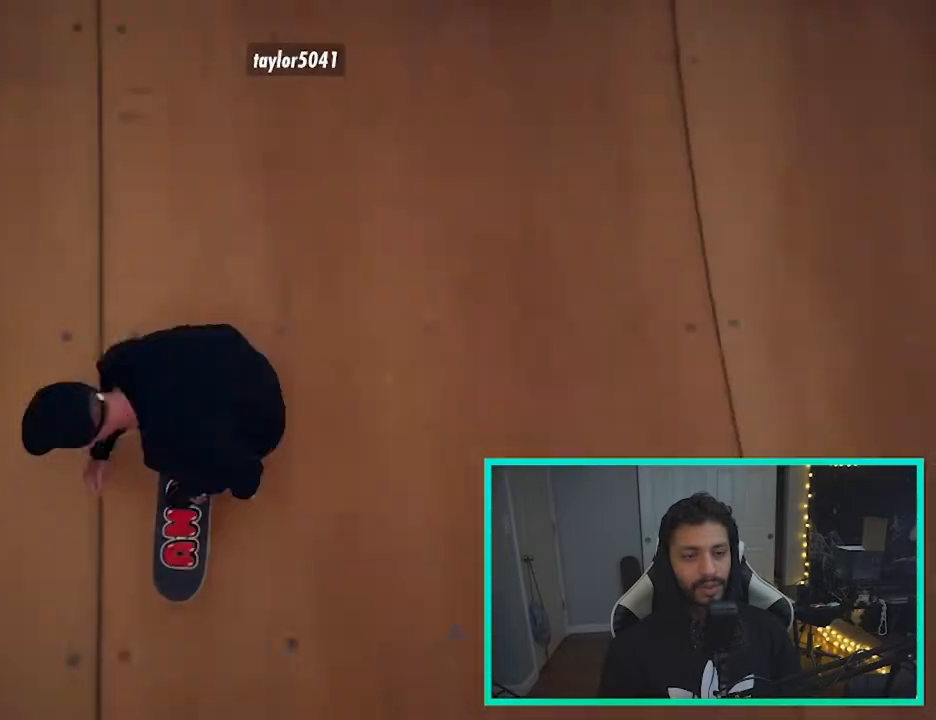
{"dt_ms": 1000, "buttons": [], "left_stick": "center", "right_stick": "center"}
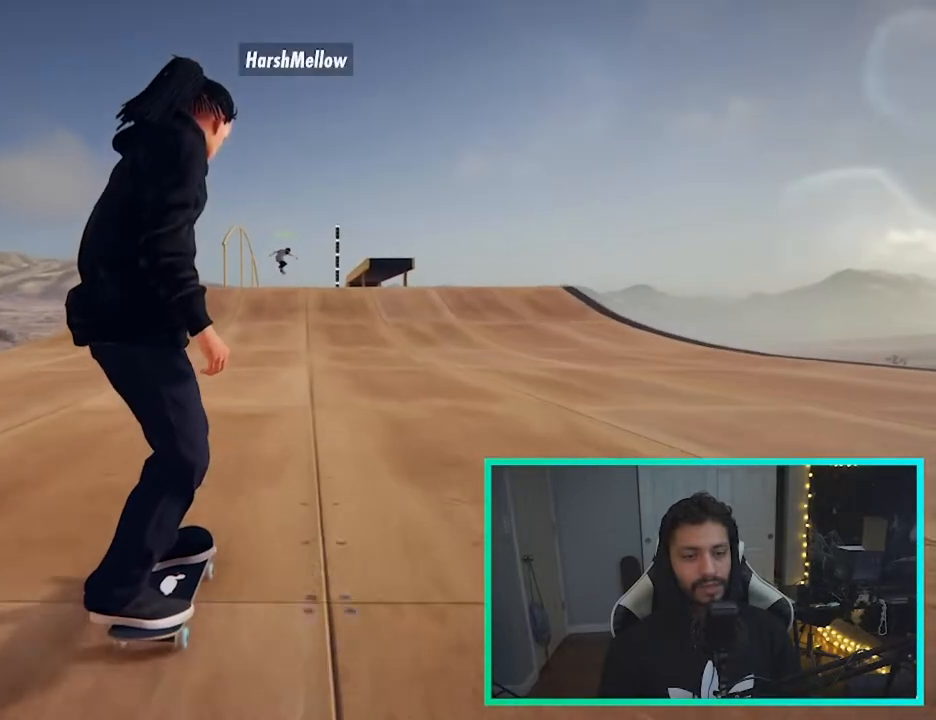
{"dt_ms": 500, "buttons": [], "left_stick": "center", "right_stick": "center", "events": [[117, "left_stick", "left"], [283, "left_stick", "center"]]}
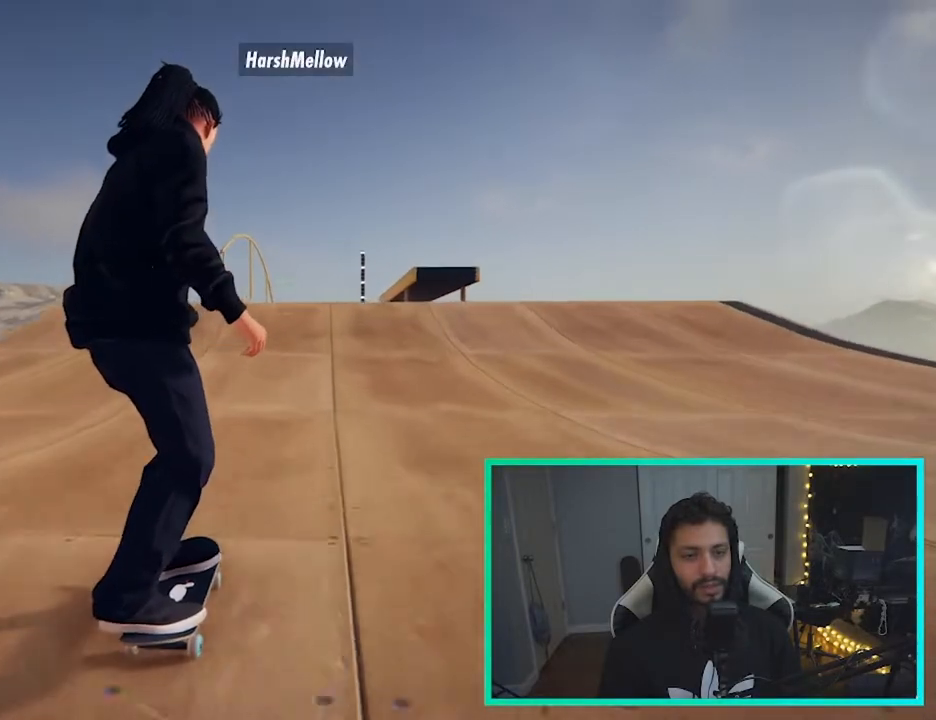
{"dt_ms": 500, "buttons": [], "left_stick": "center", "right_stick": "center", "events": [[33, "left_stick", "left"], [183, "left_stick", "center"]]}
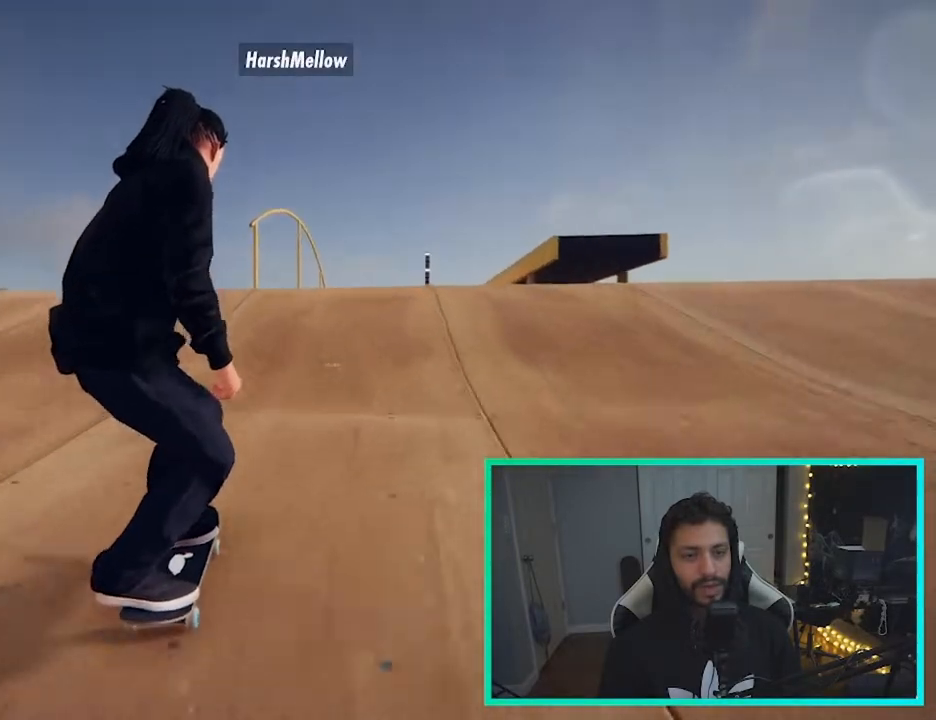
{"dt_ms": 1000, "buttons": [], "left_stick": "center", "right_stick": "center"}
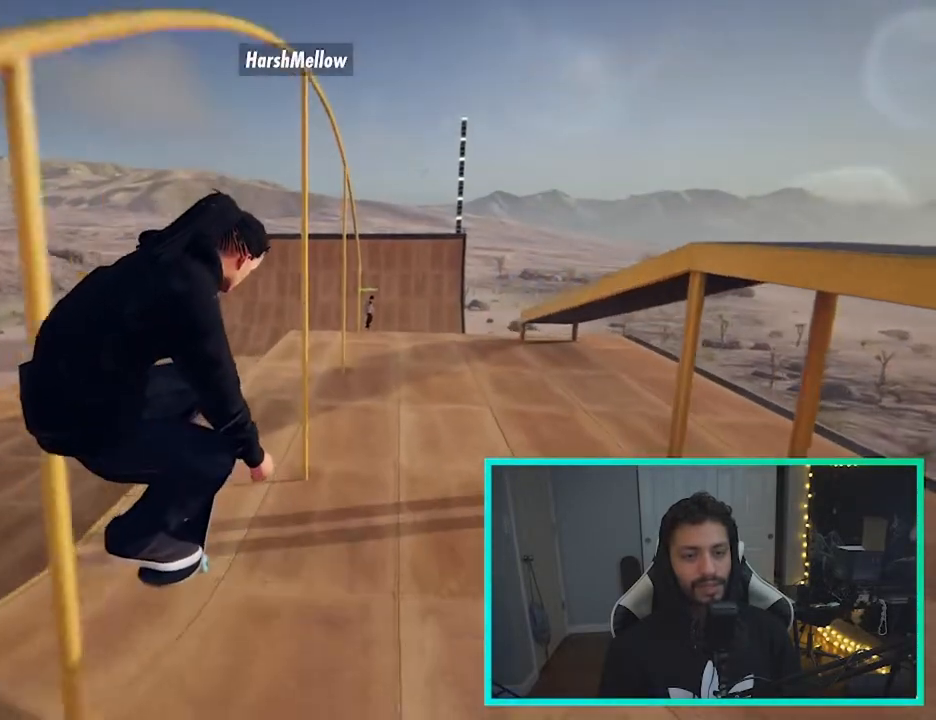
{"dt_ms": 500, "buttons": [], "left_stick": "center", "right_stick": "center", "events": []}
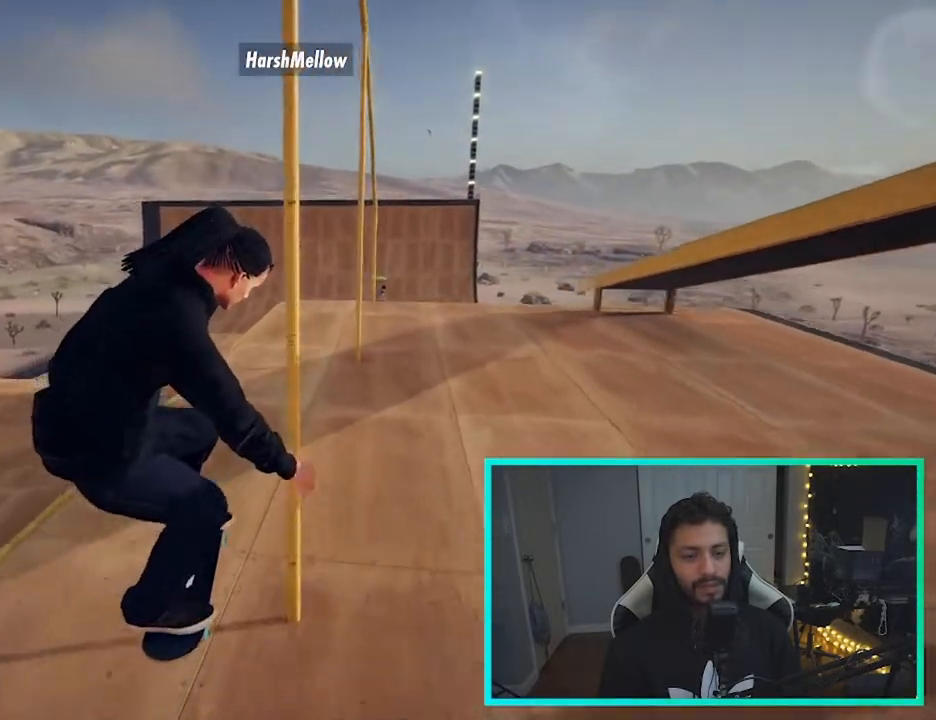
{"dt_ms": 500, "buttons": [], "left_stick": "center", "right_stick": "center", "events": []}
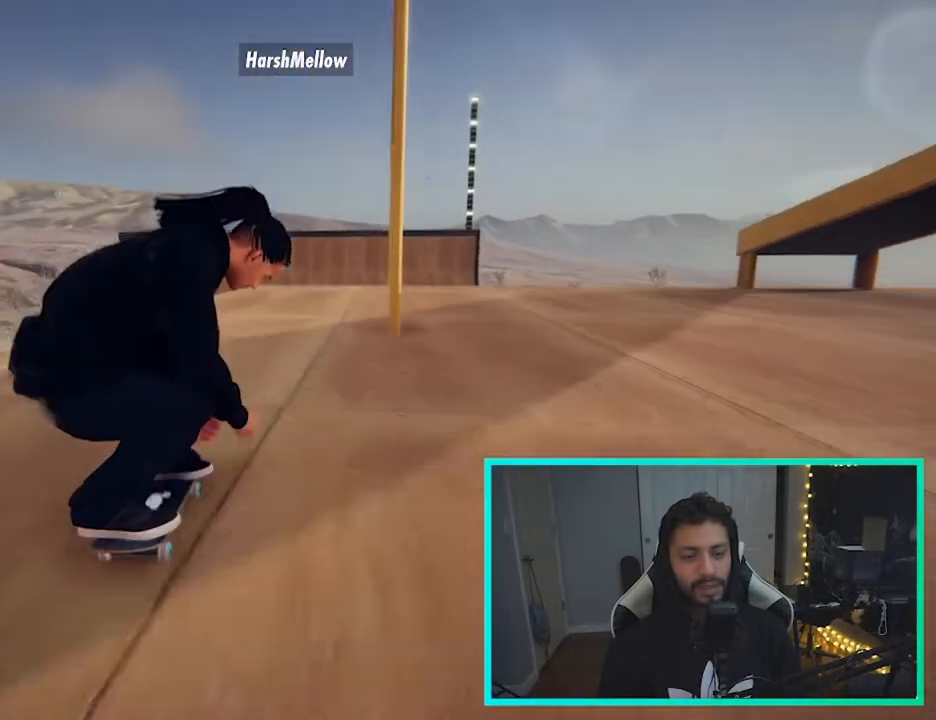
{"dt_ms": 500, "buttons": ["A"], "left_stick": "center", "right_stick": "center", "events": [[500, "A", "down"]]}